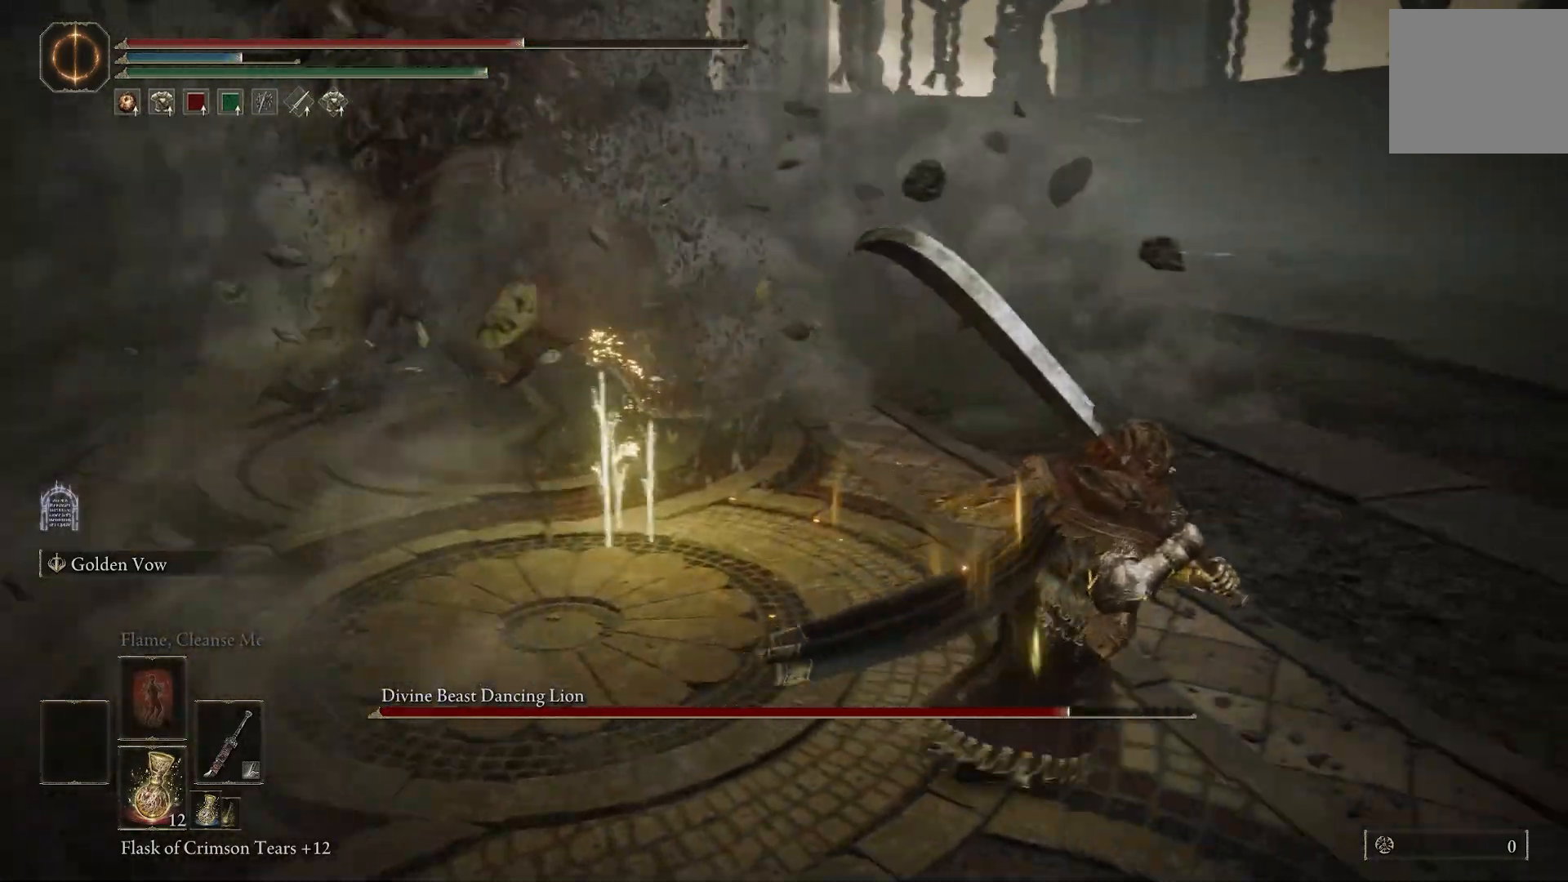
Gameplay with a controller (PlayStation layout); each line is a JSON object with the inputs held at the frame after it (dt_ms = milliseconds from this image to that frame). "events" lists button and stick changes between this image and that frame as [ms after this image, input, new state], when the widget could be followed in between. Not read: L1.
{"dt_ms": 1000, "buttons": [], "left_stick": "up-left", "right_stick": "center"}
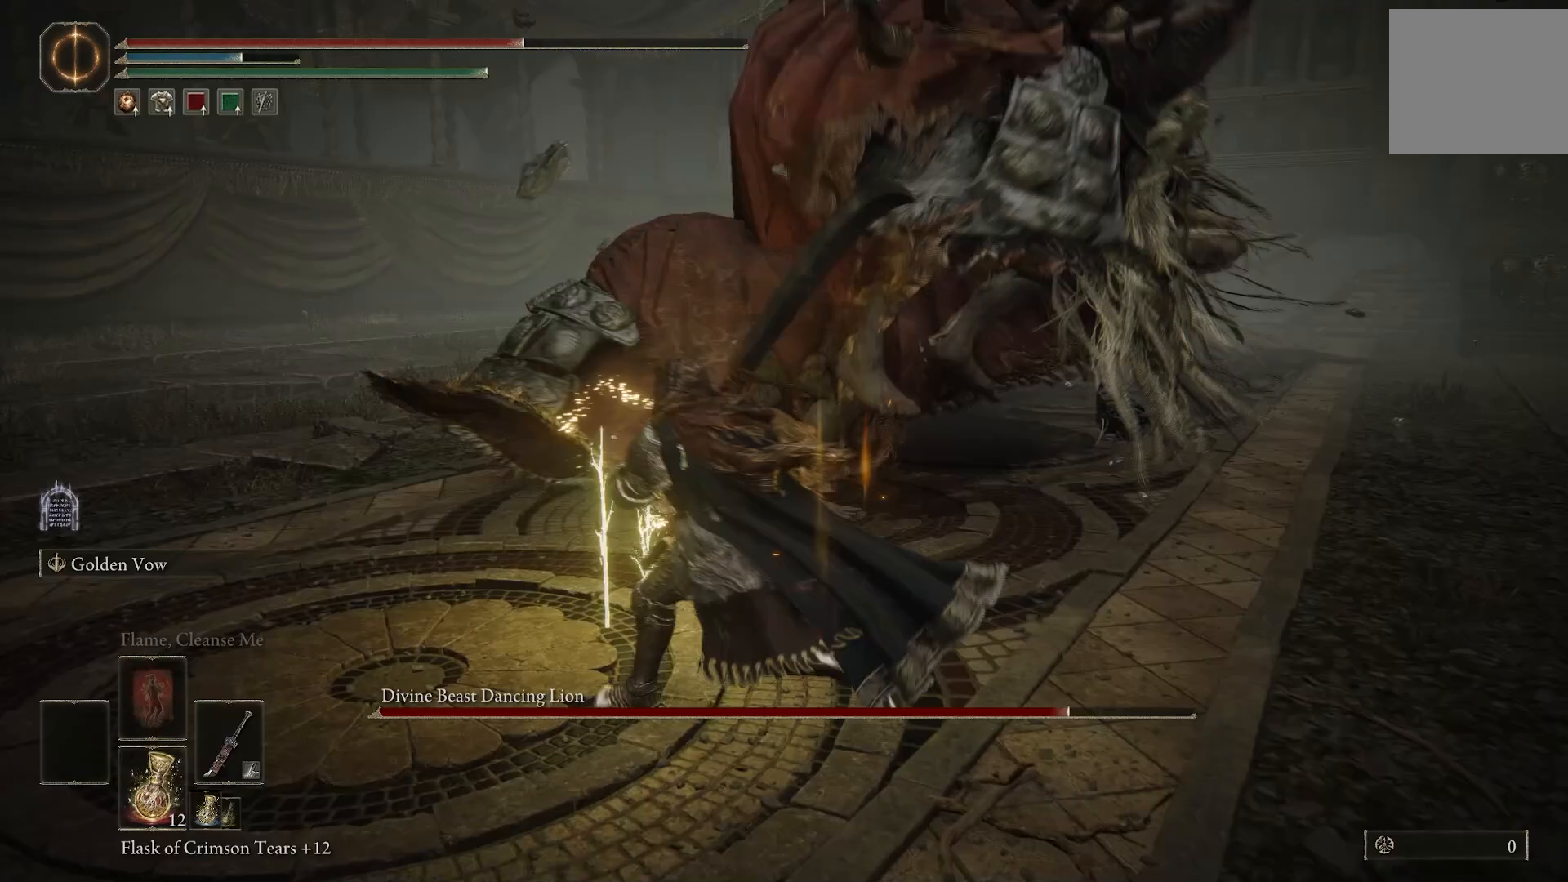
{"dt_ms": 500, "buttons": [], "left_stick": "up", "right_stick": "down-right", "events": [[100, "left_stick", "up"], [117, "right_stick", "down-right"], [133, "CIRCLE", "down"], [217, "CIRCLE", "up"]]}
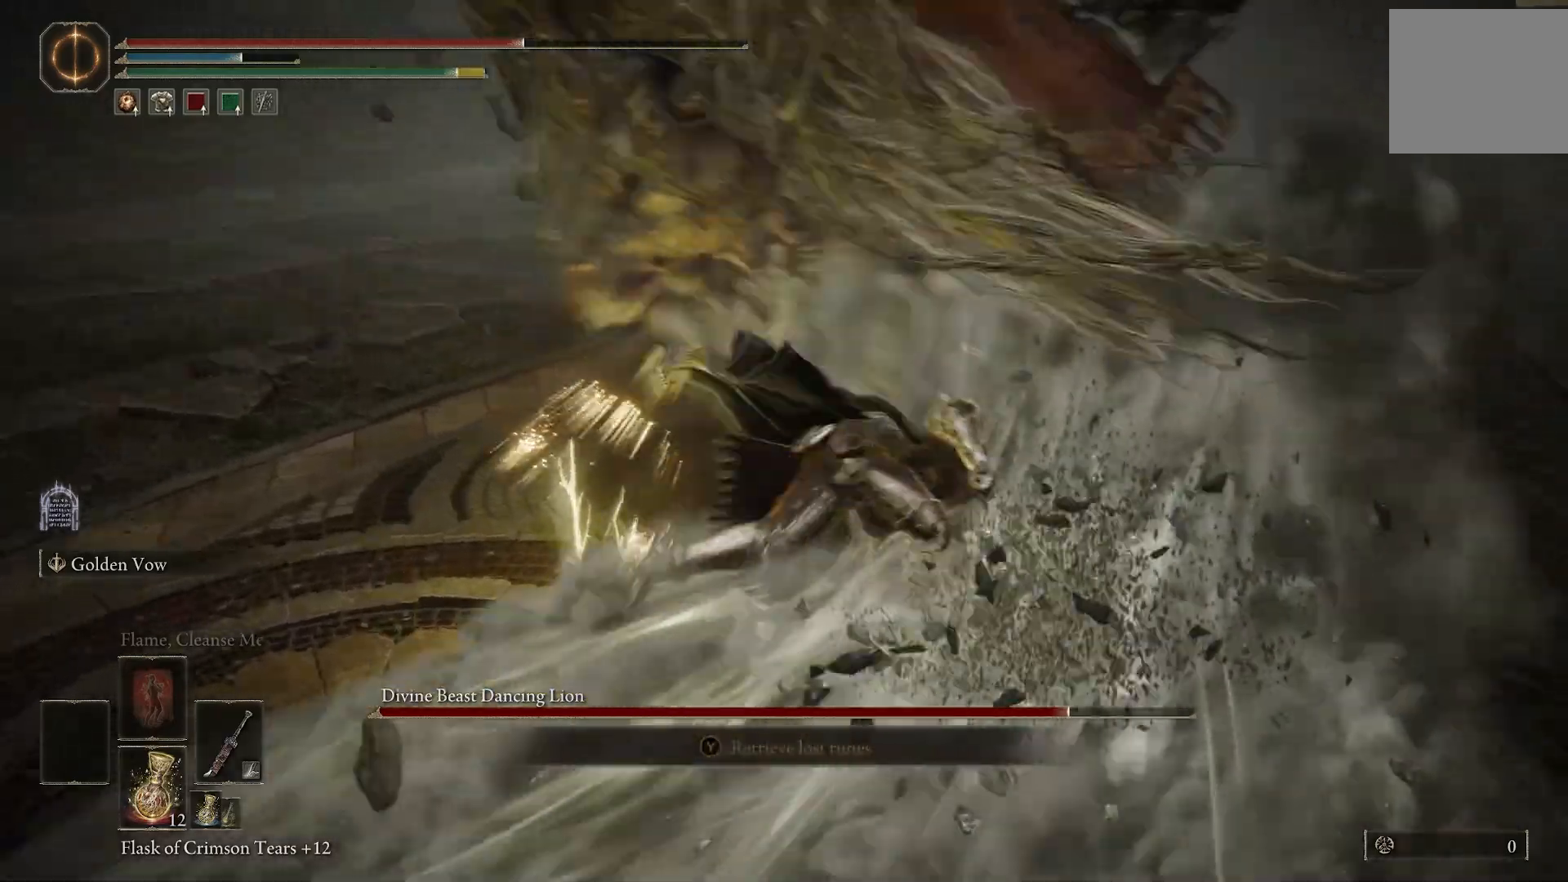
{"dt_ms": 500, "buttons": ["R1"], "left_stick": "up", "right_stick": "down-left", "events": [[100, "right_stick", "down-left"], [467, "R1", "down"]]}
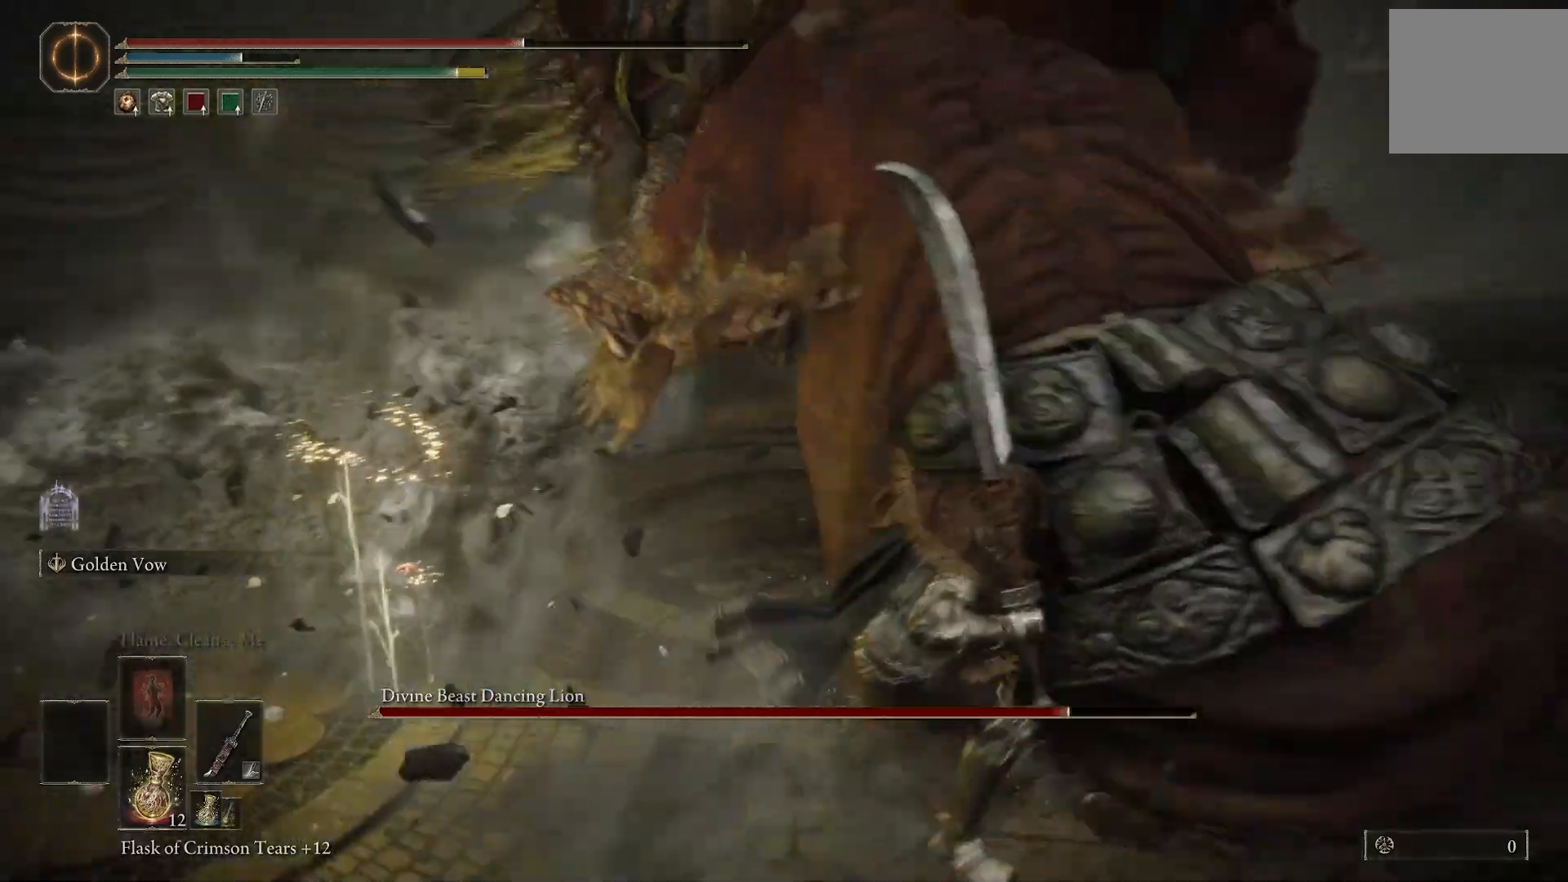
{"dt_ms": 500, "buttons": [], "left_stick": "up", "right_stick": "down-right", "events": [[83, "R1", "up"], [350, "right_stick", "down-right"]]}